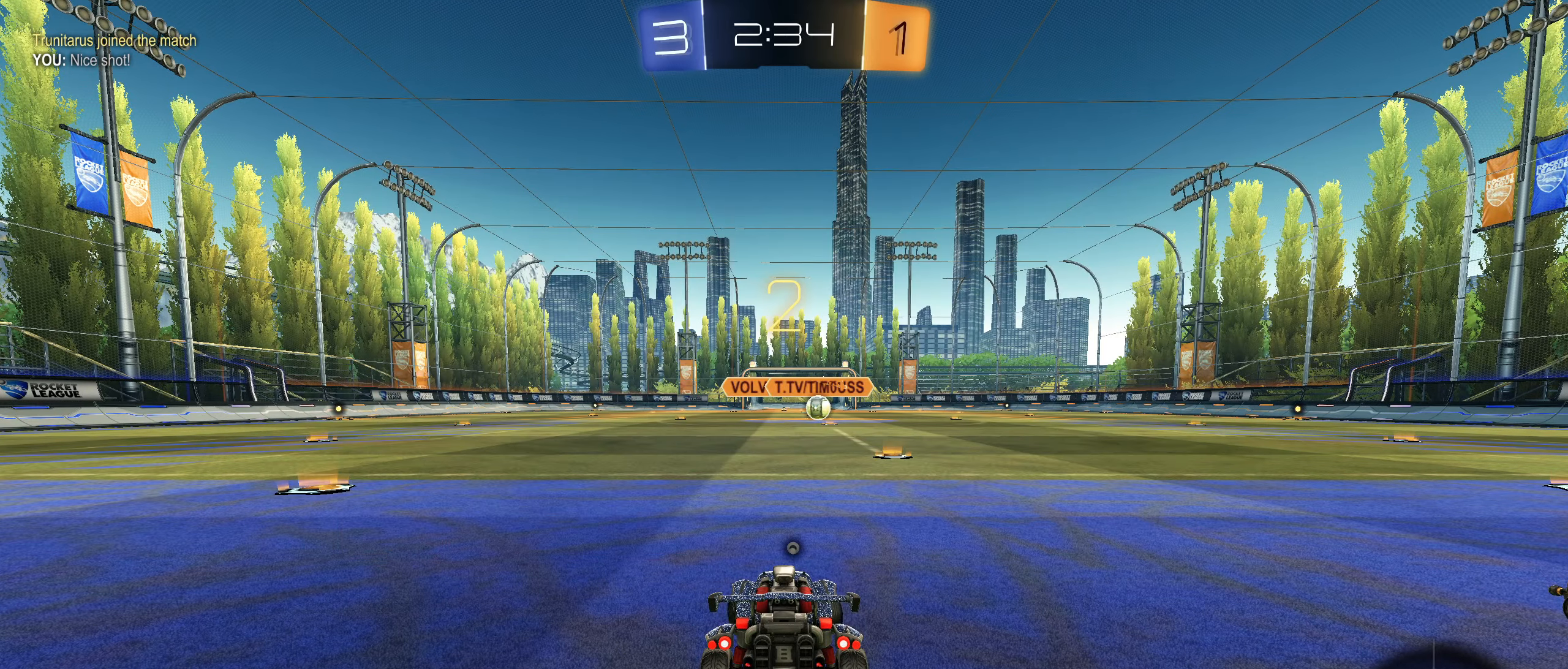
Gameplay with a controller (PlayStation layout); each line is a JSON object with the inputs held at the frame after it. "events" lists button and stick changes between this image and that frame as [ms after this image, input, new state], when the widget could be followed in between.
{"buttons": ["L2", "R2"], "left_stick": "down-left", "right_stick": "center", "events": [[83, "left_stick", "center"], [183, "left_stick", "left"], [200, "R2", "down"], [366, "left_stick", "center"], [433, "left_stick", "down-left"]]}
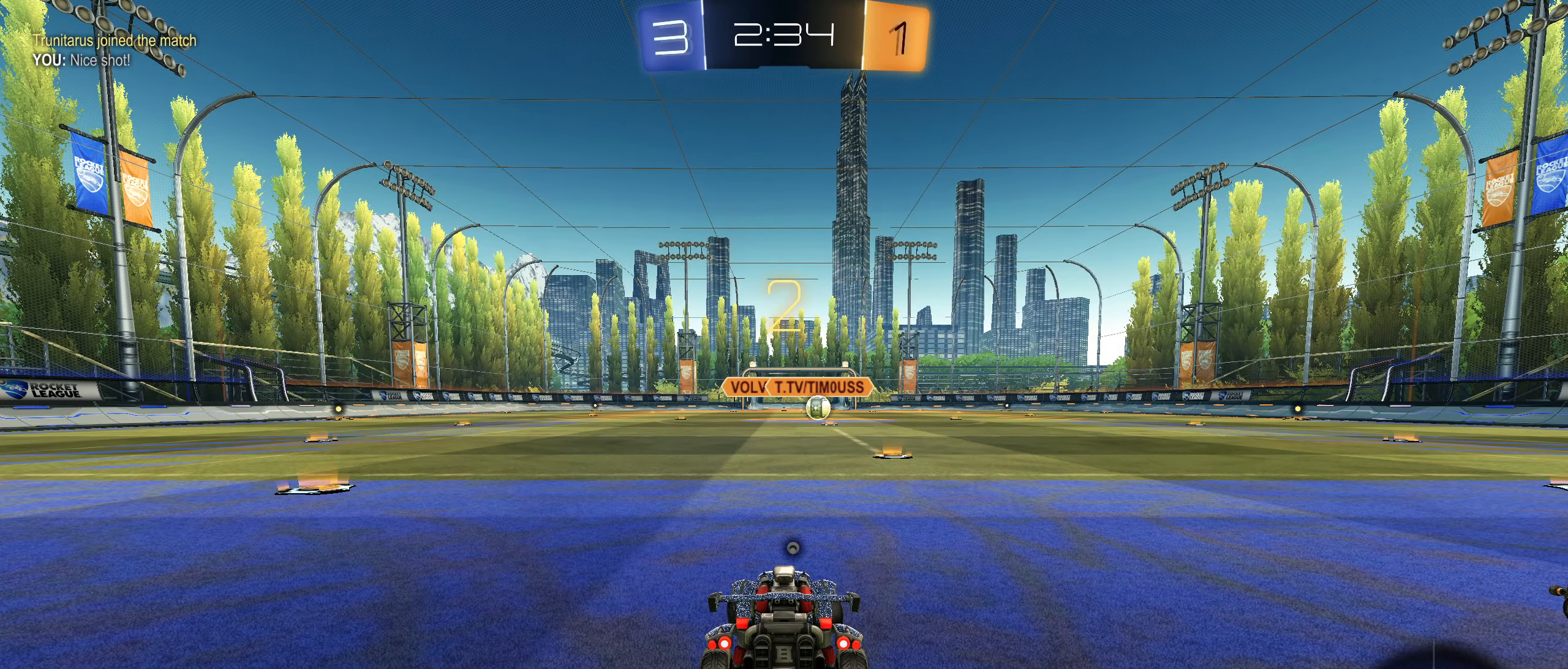
{"buttons": ["R2"], "left_stick": "left", "right_stick": "center", "events": [[116, "left_stick", "up-right"], [216, "left_stick", "down-left"], [266, "L2", "up"], [333, "left_stick", "up-right"], [366, "L2", "down"], [450, "left_stick", "left"], [483, "L2", "up"]]}
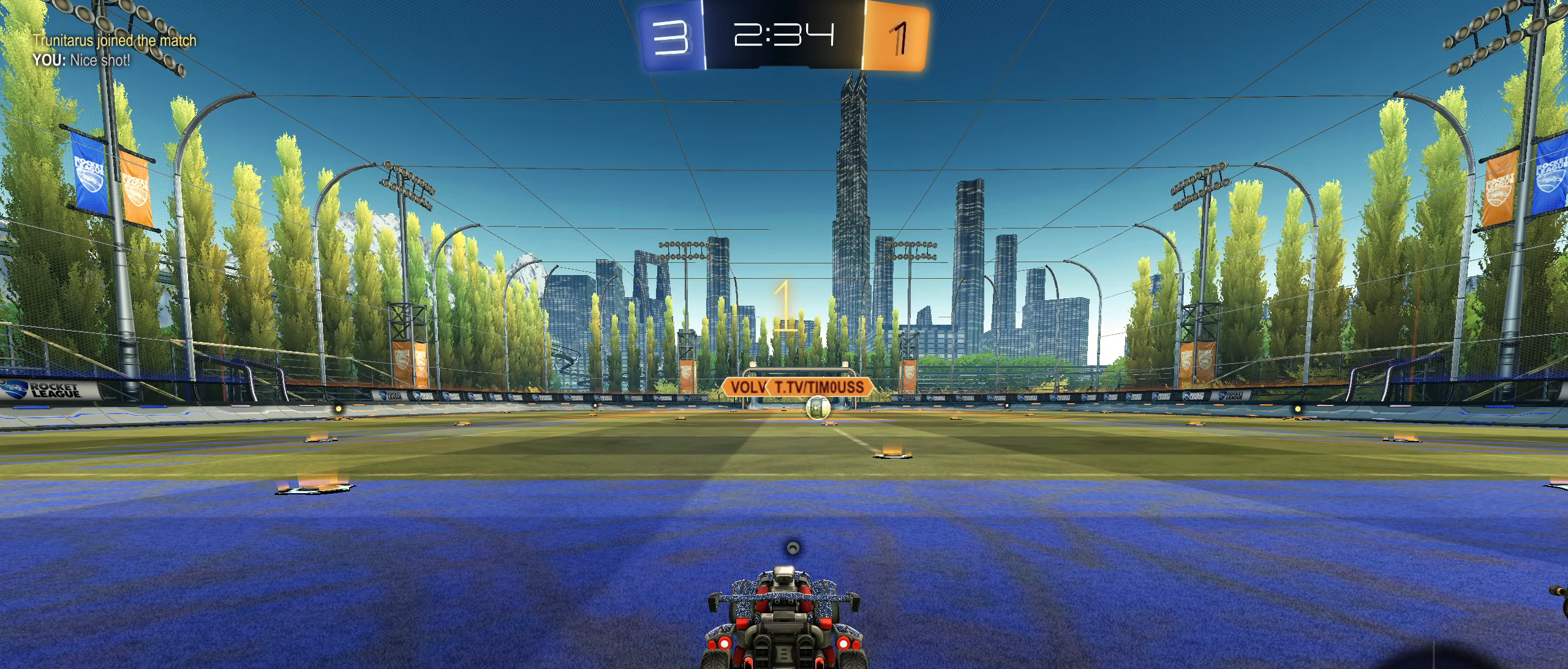
{"buttons": ["CIRCLE", "R2"], "left_stick": "center", "right_stick": "center", "events": [[66, "left_stick", "up-right"], [166, "left_stick", "left"], [283, "left_stick", "up-right"], [383, "left_stick", "center"], [450, "CIRCLE", "down"]]}
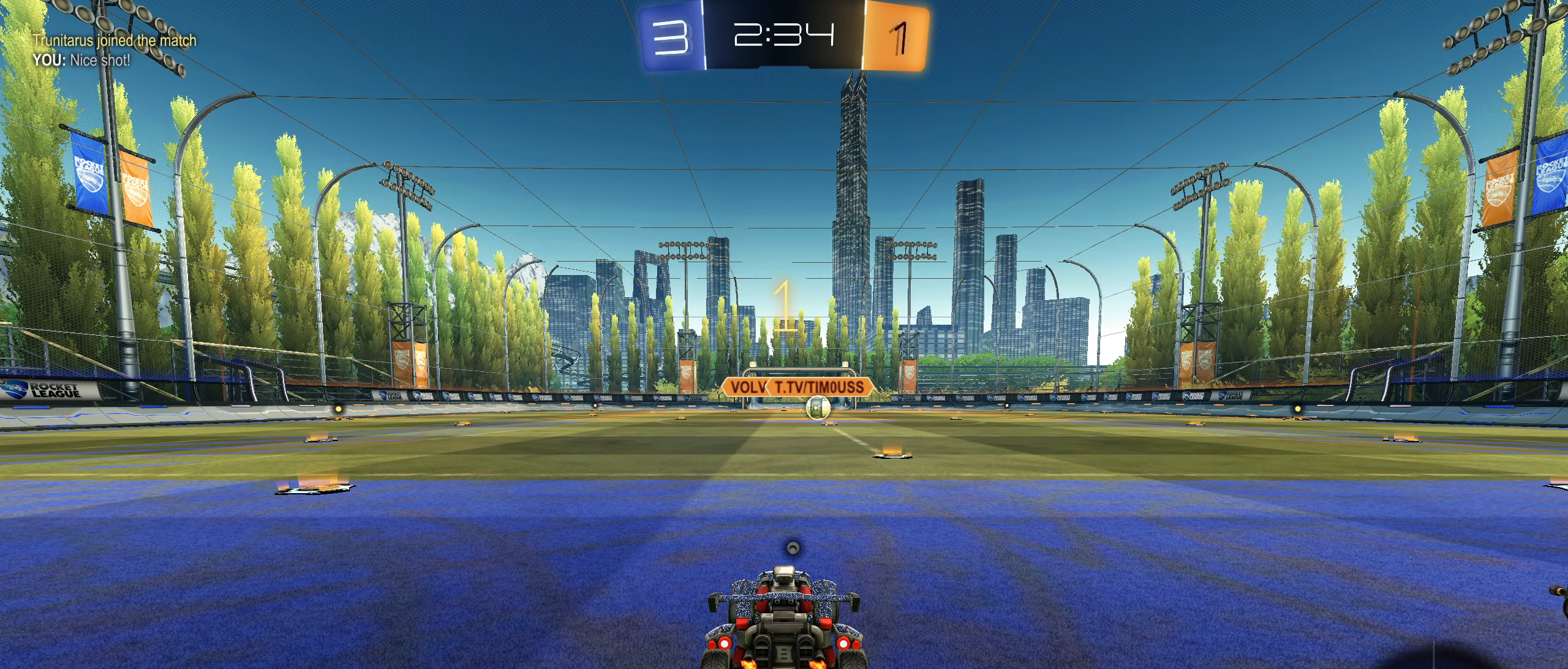
{"buttons": ["CIRCLE", "R2"], "left_stick": "center", "right_stick": "center", "events": [[166, "left_stick", "right"], [300, "left_stick", "center"]]}
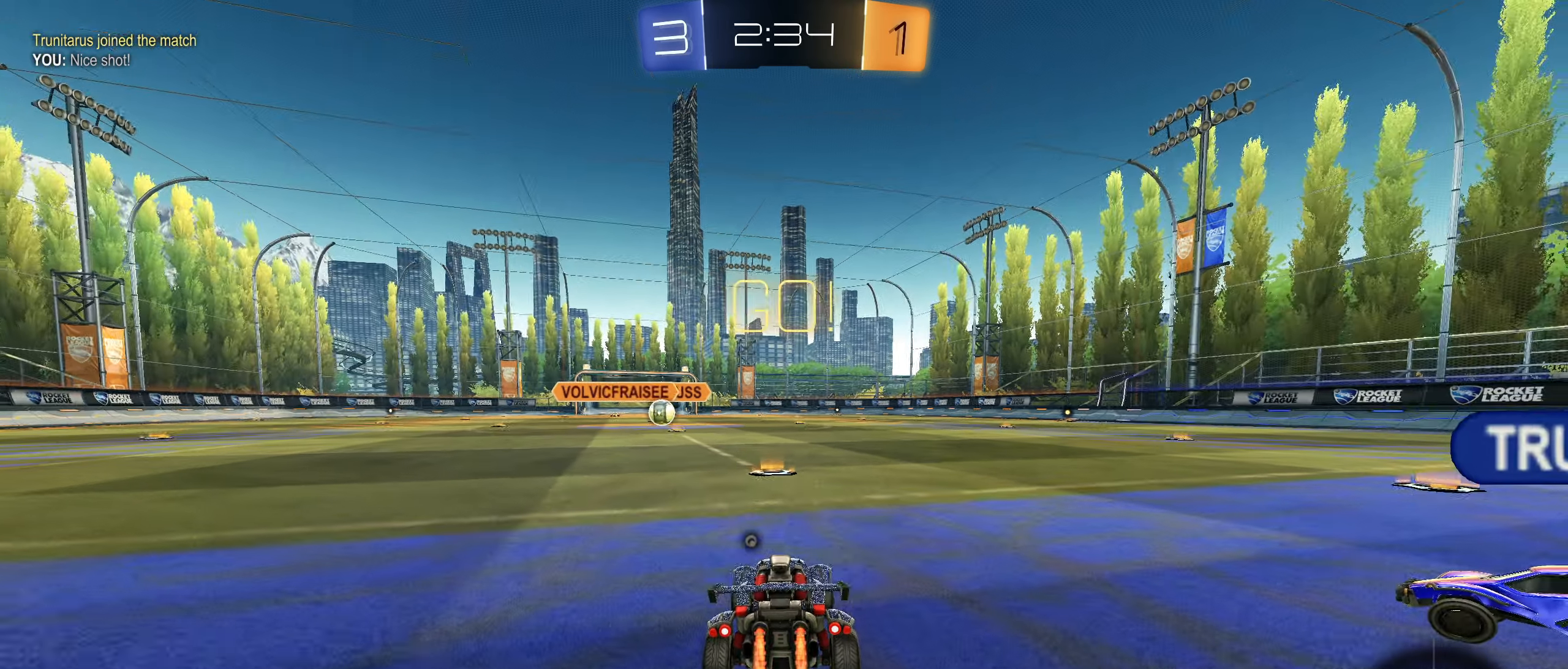
{"buttons": ["CROSS", "CIRCLE", "L1", "R2"], "left_stick": "down-left", "right_stick": "center", "events": [[183, "L1", "down"], [200, "CROSS", "down"], [200, "left_stick", "up-right"], [266, "CROSS", "up"], [300, "left_stick", "up-left"], [316, "CROSS", "down"], [433, "left_stick", "down-left"]]}
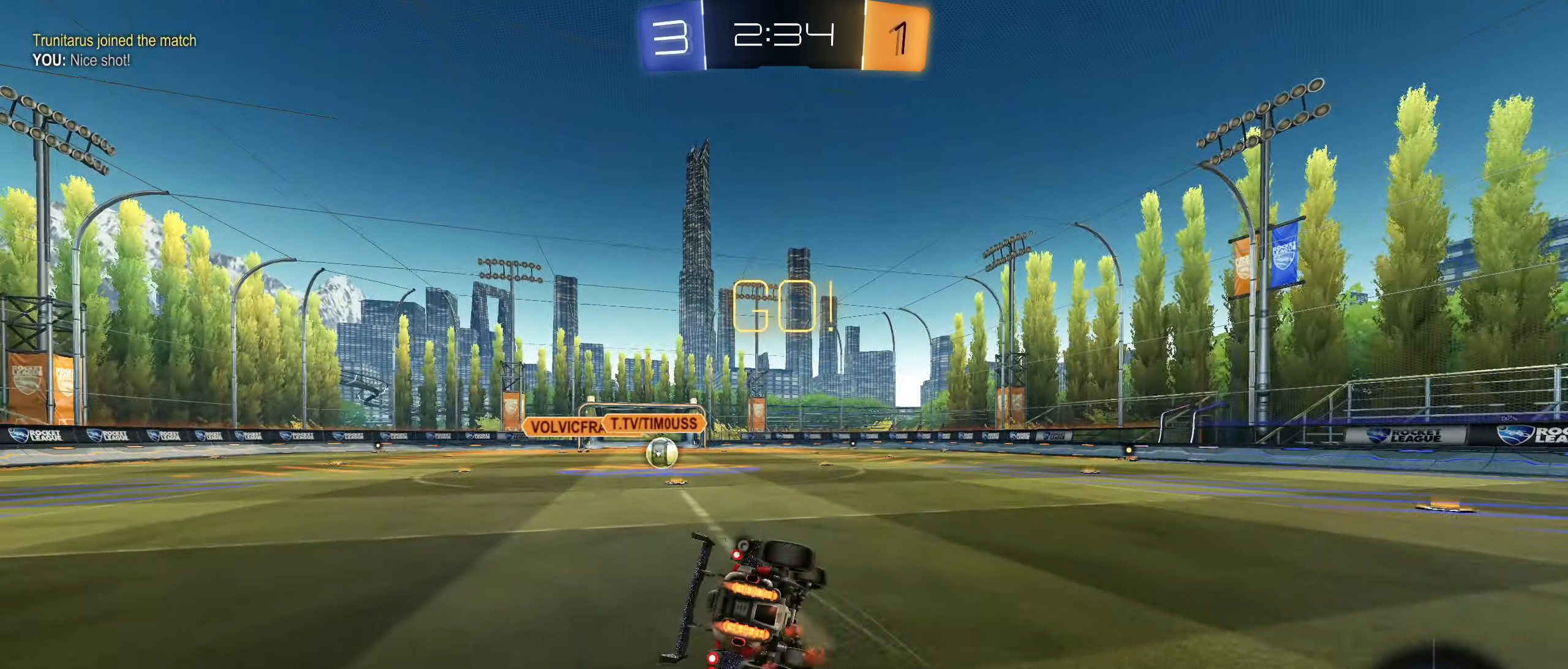
{"buttons": ["CIRCLE", "L1", "R2"], "left_stick": "left", "right_stick": "center", "events": [[100, "left_stick", "center"], [116, "CROSS", "up"], [166, "left_stick", "up"], [266, "left_stick", "left"]]}
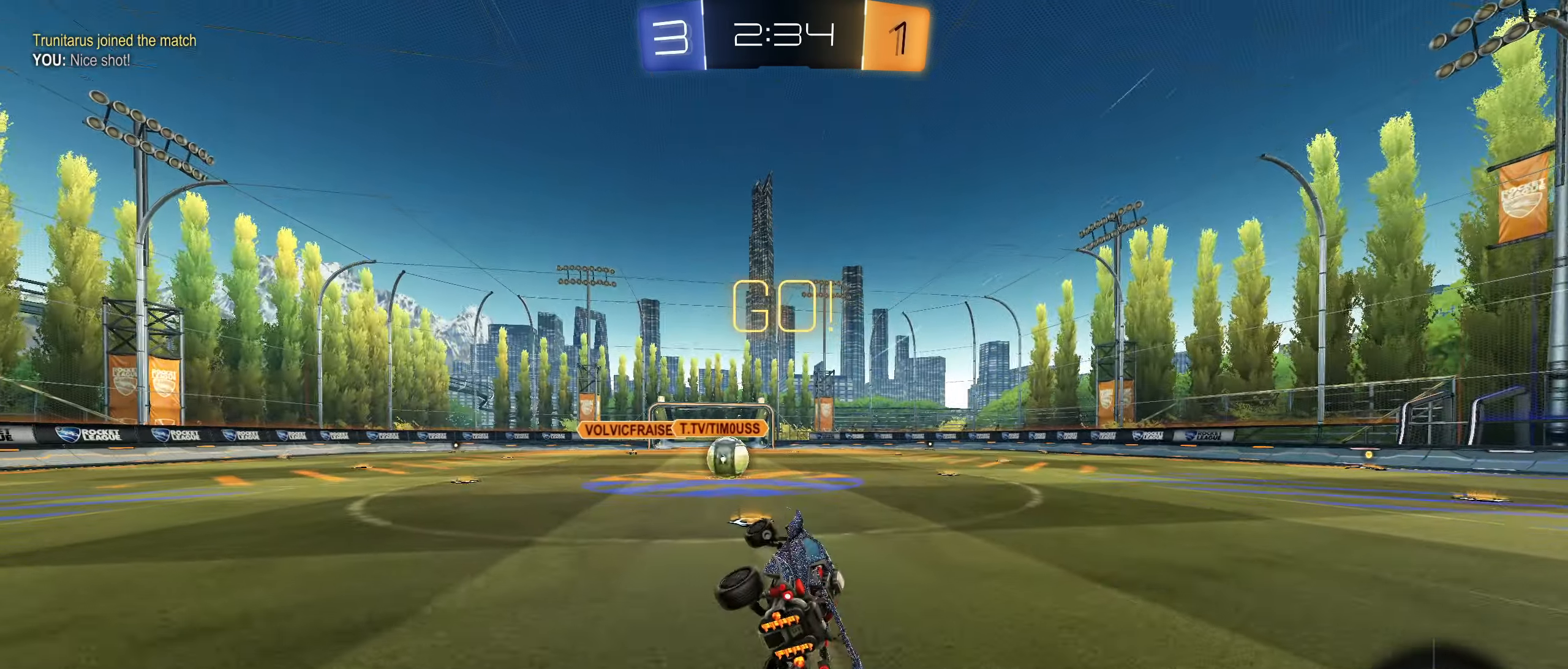
{"buttons": ["CROSS", "CIRCLE"], "left_stick": "down-left", "right_stick": "center", "events": [[16, "CIRCLE", "up"], [33, "L1", "up"], [33, "left_stick", "center"], [383, "R2", "up"], [483, "CIRCLE", "down"], [483, "left_stick", "down-left"], [500, "CROSS", "down"]]}
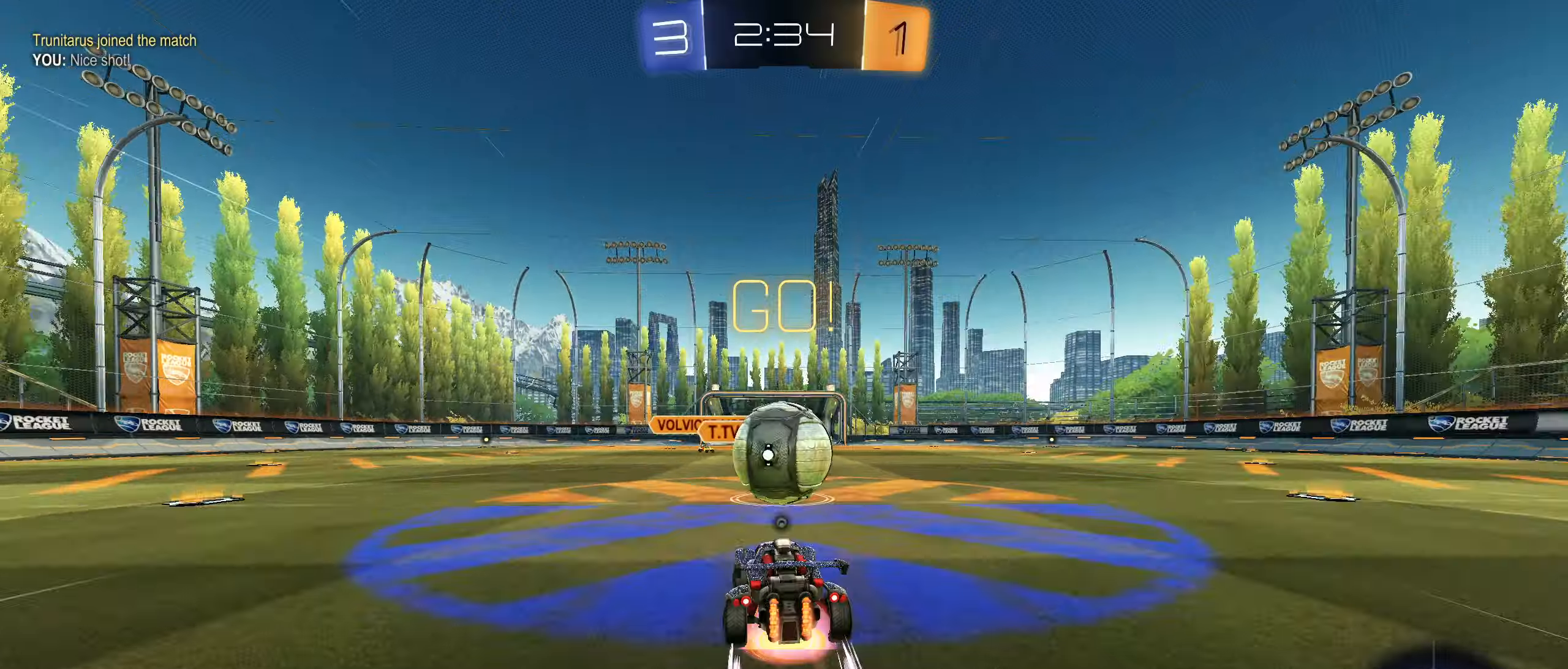
{"buttons": ["R1"], "left_stick": "up-right", "right_stick": "center", "events": [[17, "R1", "down"], [67, "CROSS", "up"], [117, "CIRCLE", "up"], [117, "left_stick", "up-right"], [167, "CIRCLE", "down"], [183, "CROSS", "down"], [283, "CROSS", "up"], [367, "CIRCLE", "up"]]}
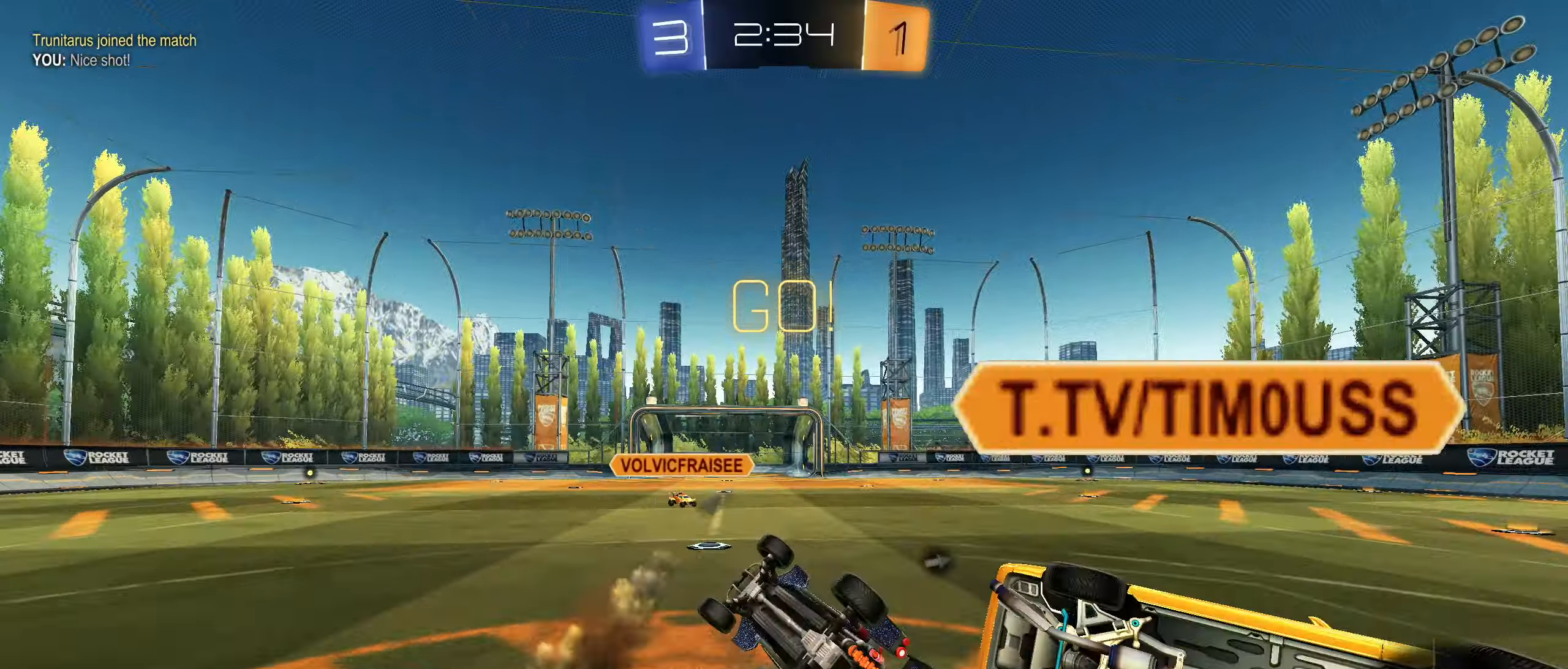
{"buttons": [], "left_stick": "left", "right_stick": "center", "events": [[267, "left_stick", "center"], [317, "left_stick", "left"], [483, "R1", "up"]]}
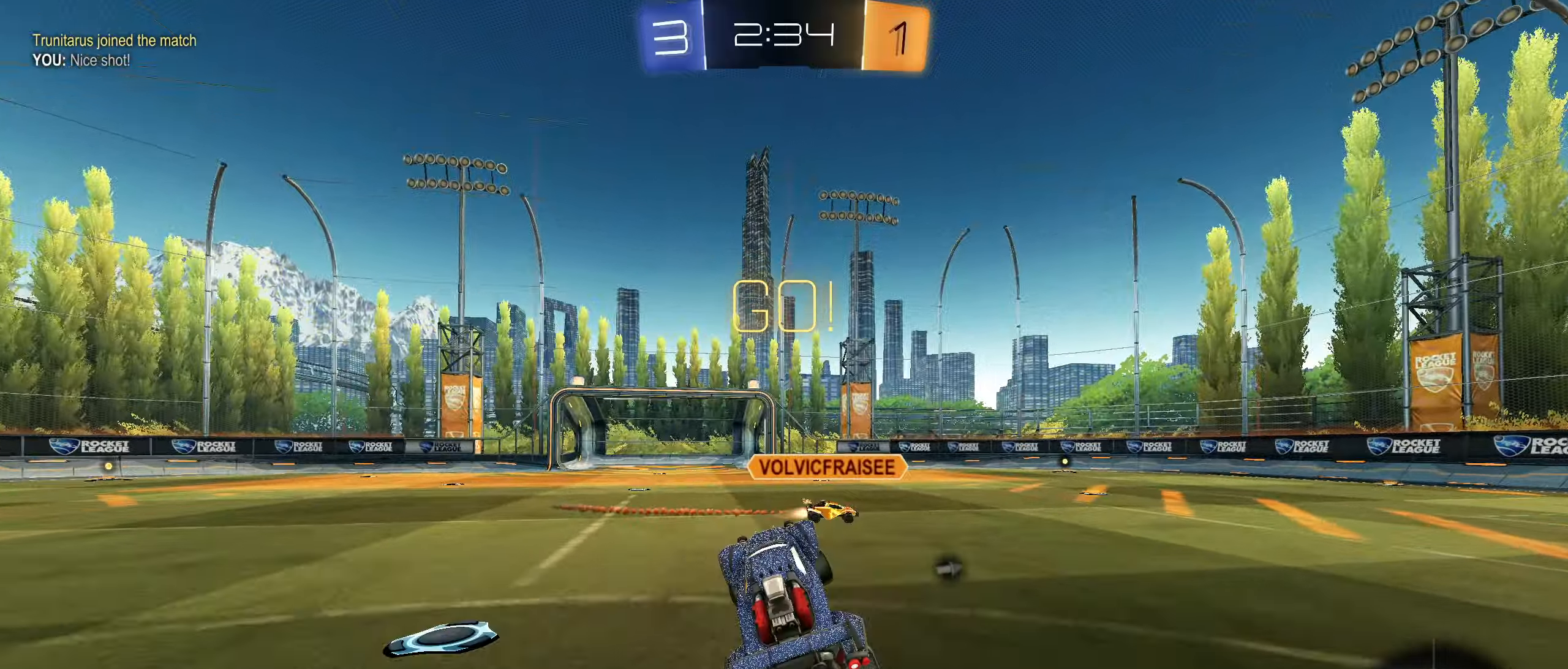
{"buttons": ["R2"], "left_stick": "left", "right_stick": "center", "events": [[167, "R2", "down"], [250, "TRIANGLE", "down"], [317, "TRIANGLE", "up"]]}
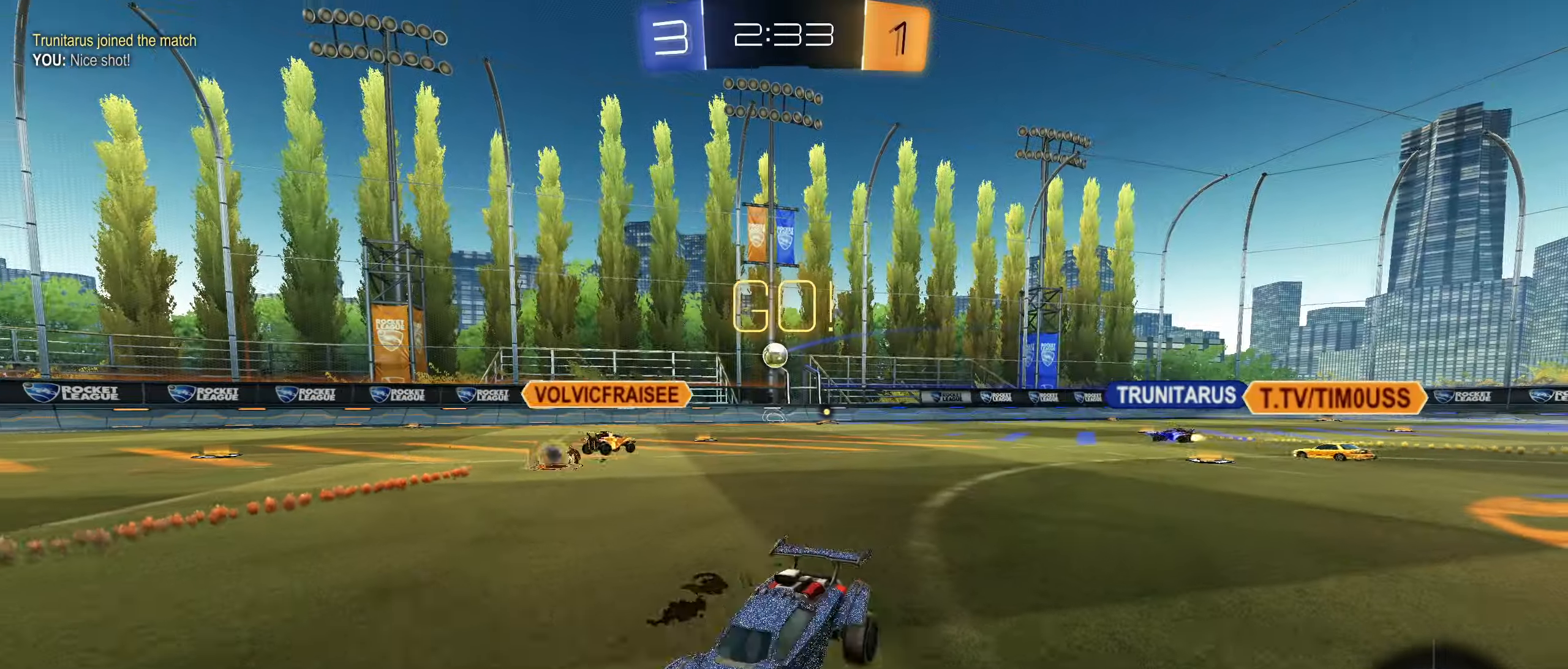
{"buttons": ["R2"], "left_stick": "center", "right_stick": "center", "events": [[483, "left_stick", "center"]]}
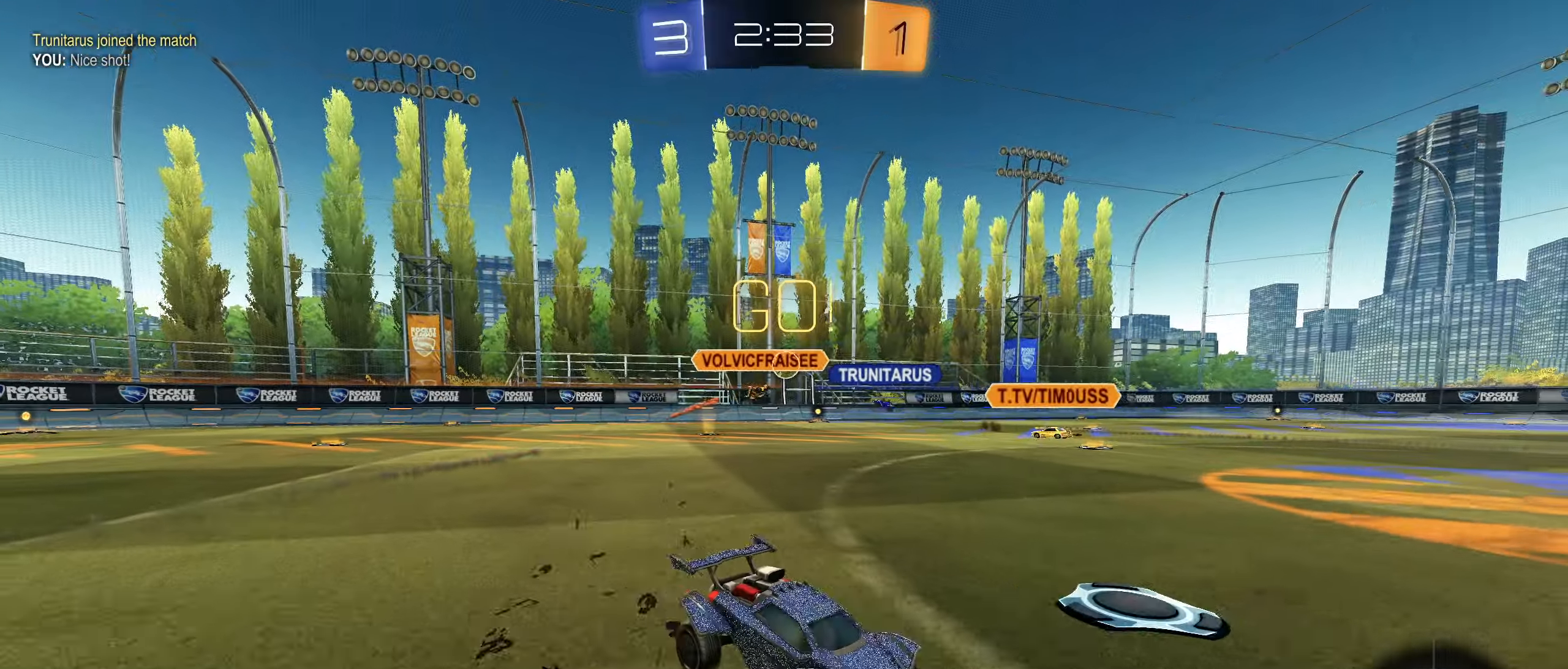
{"buttons": ["R2"], "left_stick": "center", "right_stick": "center", "events": [[100, "CIRCLE", "down"], [117, "CROSS", "down"], [167, "CROSS", "up"], [167, "left_stick", "up"], [217, "CROSS", "down"], [350, "CROSS", "up"], [350, "left_stick", "center"], [383, "CIRCLE", "up"]]}
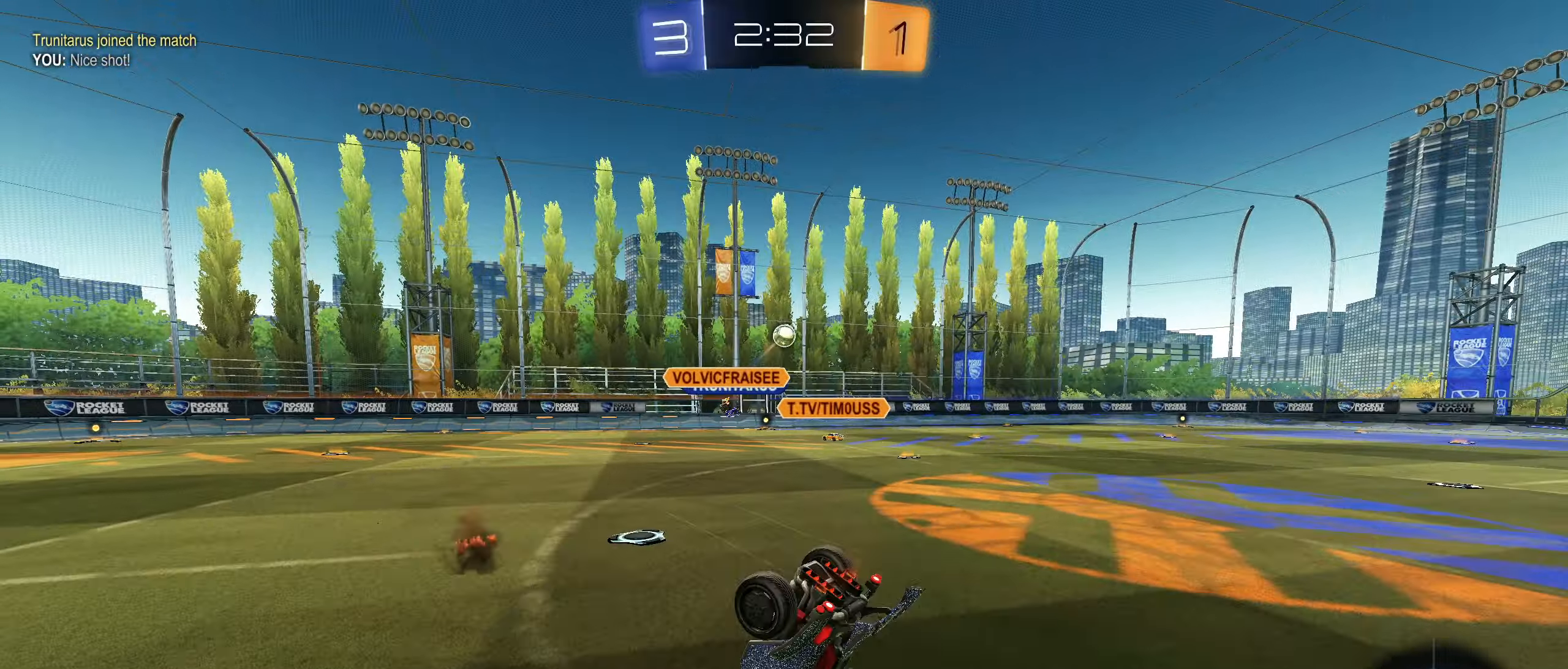
{"buttons": ["R2"], "left_stick": "center", "right_stick": "center", "events": []}
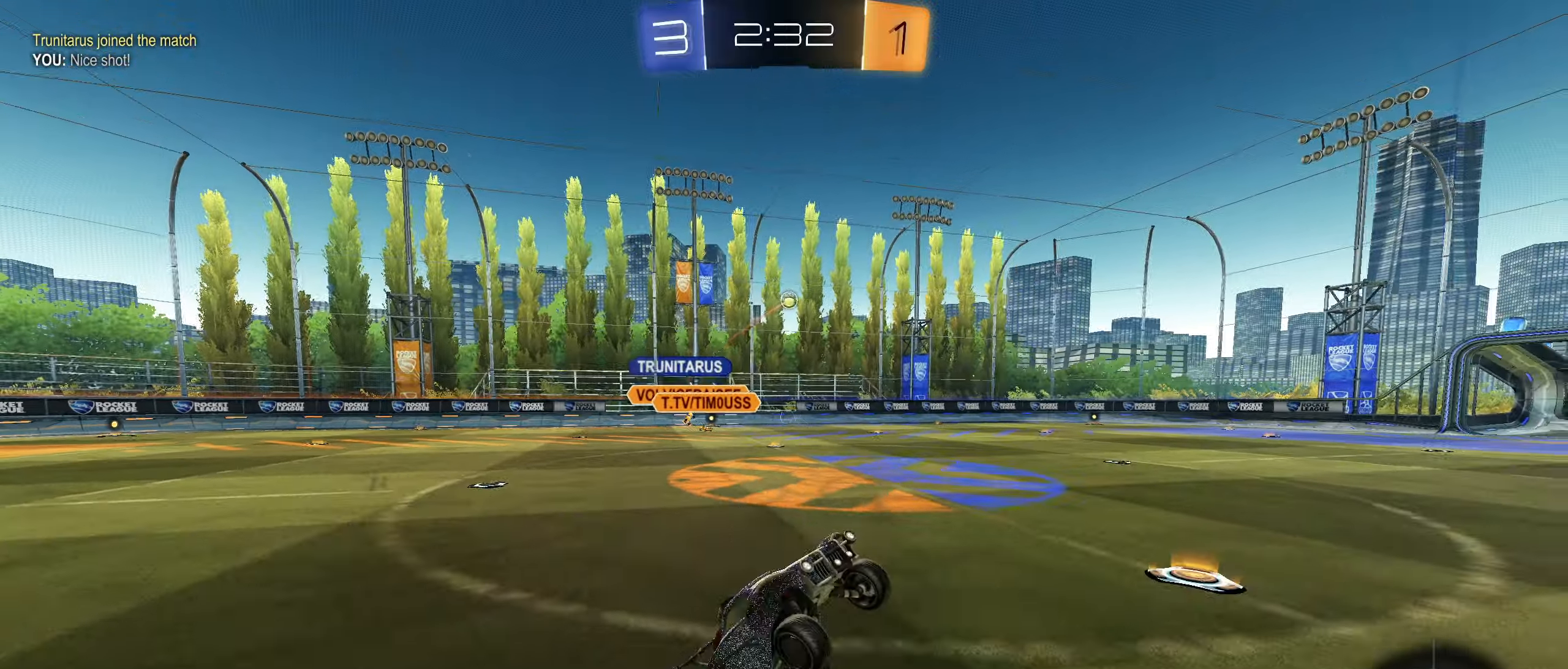
{"buttons": ["R2"], "left_stick": "left", "right_stick": "right", "events": [[33, "right_stick", "right"], [133, "left_stick", "left"]]}
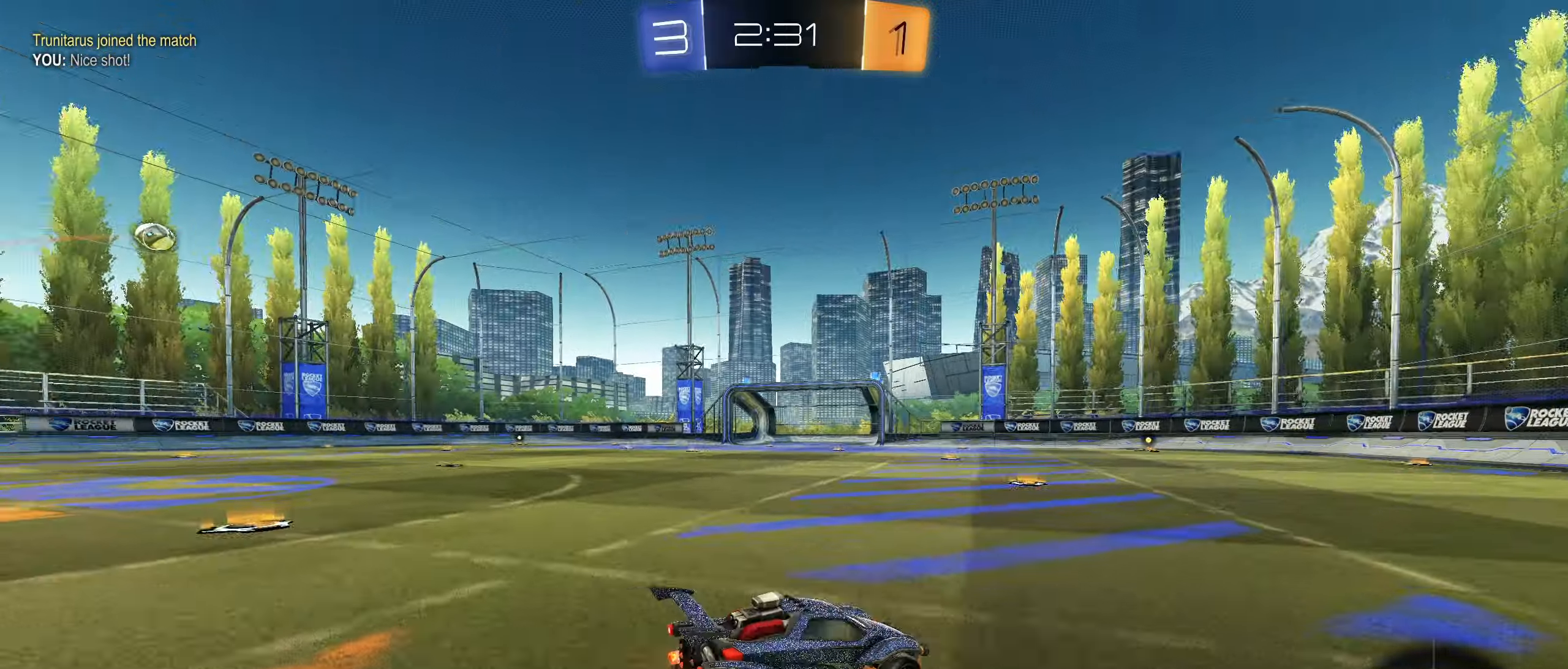
{"buttons": ["R2"], "left_stick": "left", "right_stick": "right", "events": [[17, "right_stick", "up-right"], [167, "left_stick", "center"], [200, "right_stick", "right"], [317, "left_stick", "left"]]}
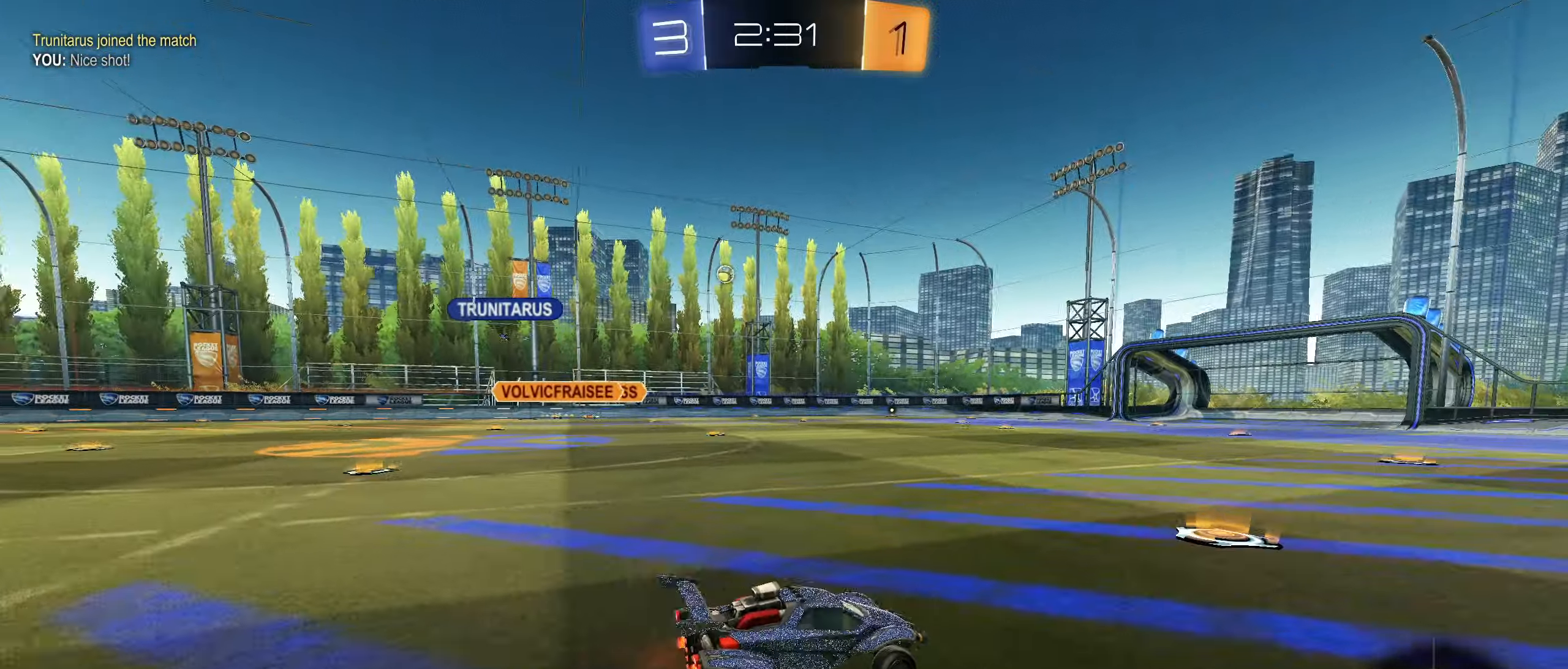
{"buttons": ["CIRCLE", "L1", "R2"], "left_stick": "down-left", "right_stick": "right", "events": [[150, "CIRCLE", "down"], [150, "CROSS", "down"], [167, "L1", "down"], [183, "left_stick", "up"], [217, "CROSS", "up"], [267, "CROSS", "down"], [350, "left_stick", "left"], [400, "left_stick", "down-left"], [467, "CROSS", "up"]]}
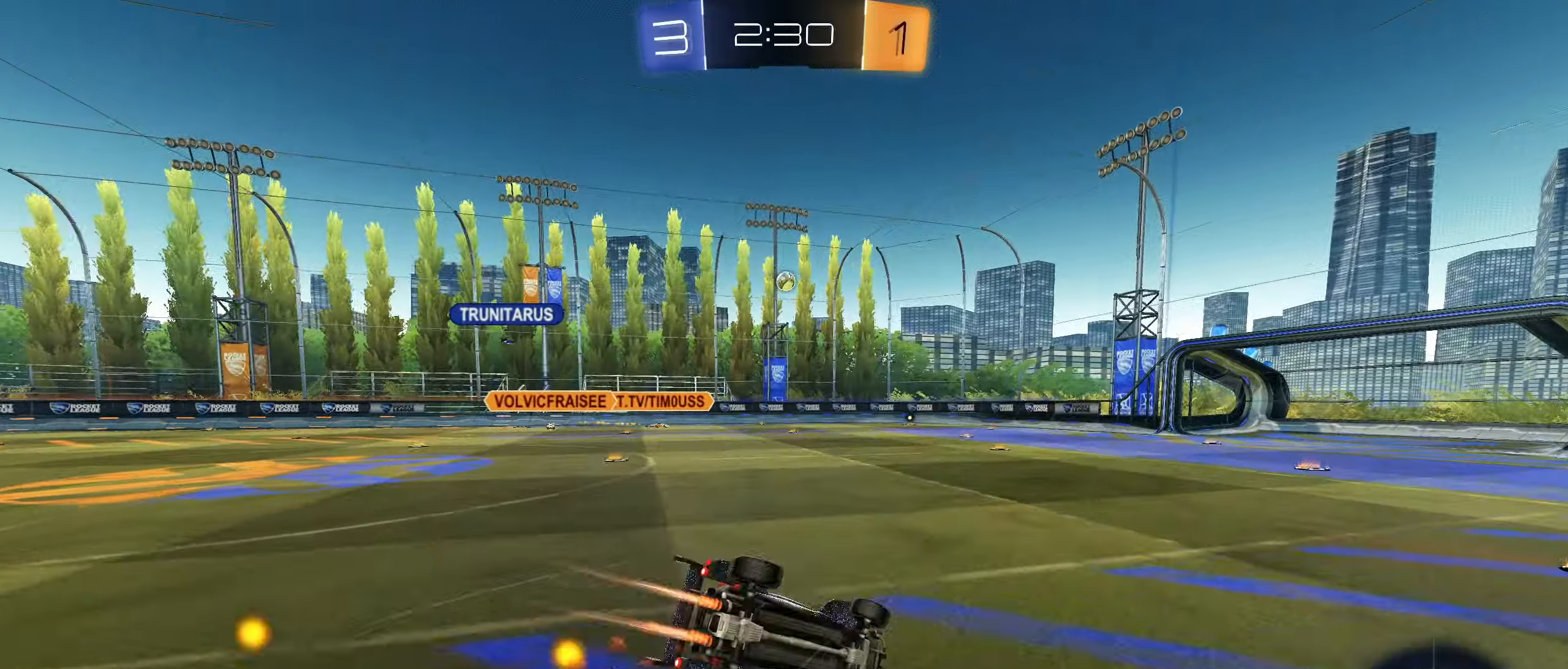
{"buttons": ["R2"], "left_stick": "left", "right_stick": "center", "events": [[33, "left_stick", "up-left"], [217, "left_stick", "down-left"], [267, "right_stick", "center"], [300, "left_stick", "left"], [450, "L1", "up"], [484, "CIRCLE", "up"]]}
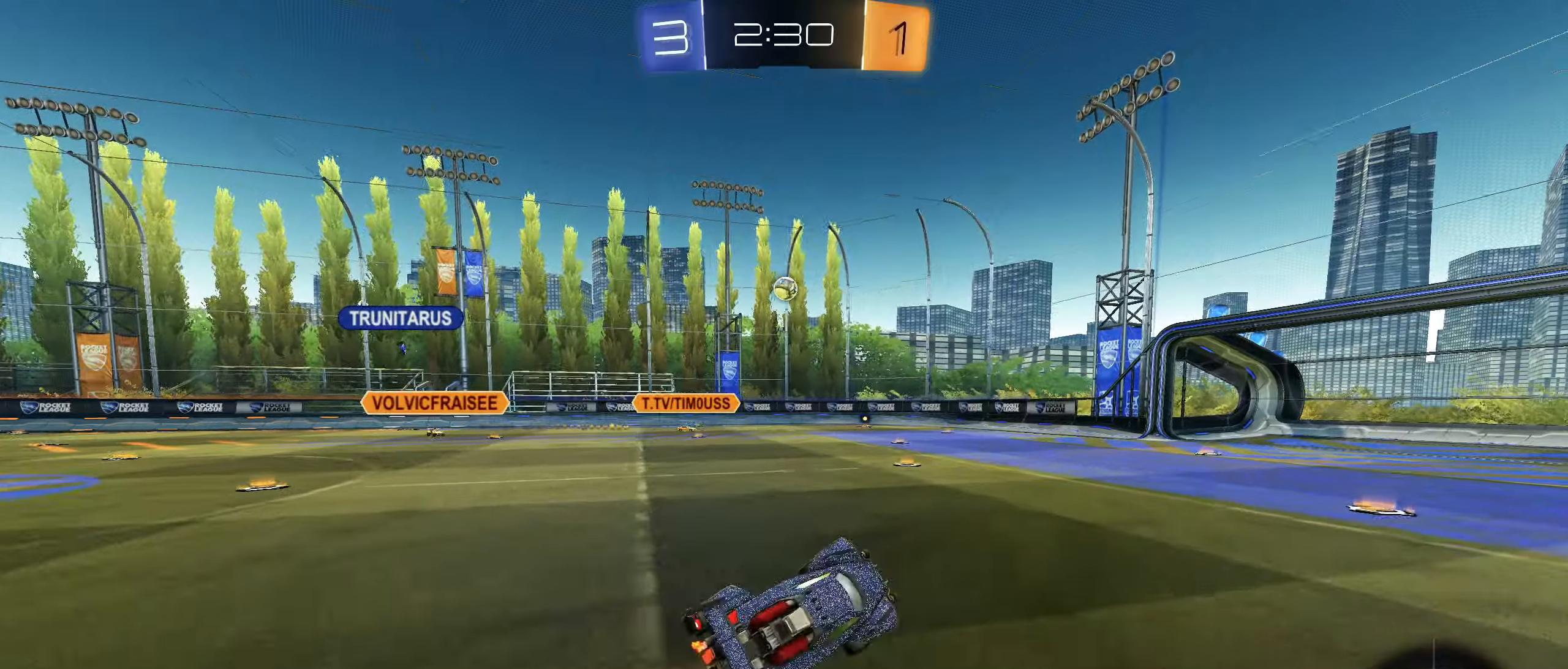
{"buttons": ["R2"], "left_stick": "right", "right_stick": "center", "events": [[134, "left_stick", "right"]]}
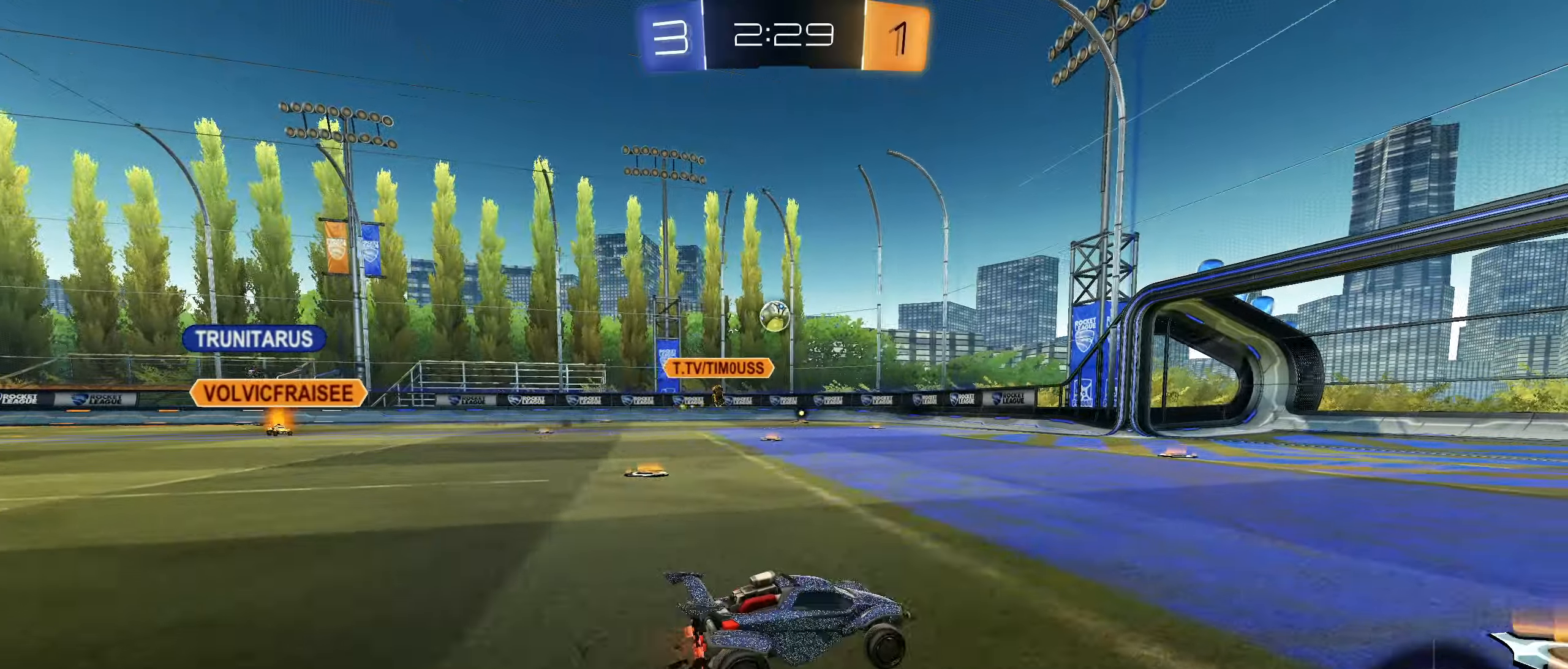
{"buttons": ["R2"], "left_stick": "left", "right_stick": "center", "events": [[84, "left_stick", "down-left"], [217, "left_stick", "center"], [467, "left_stick", "left"]]}
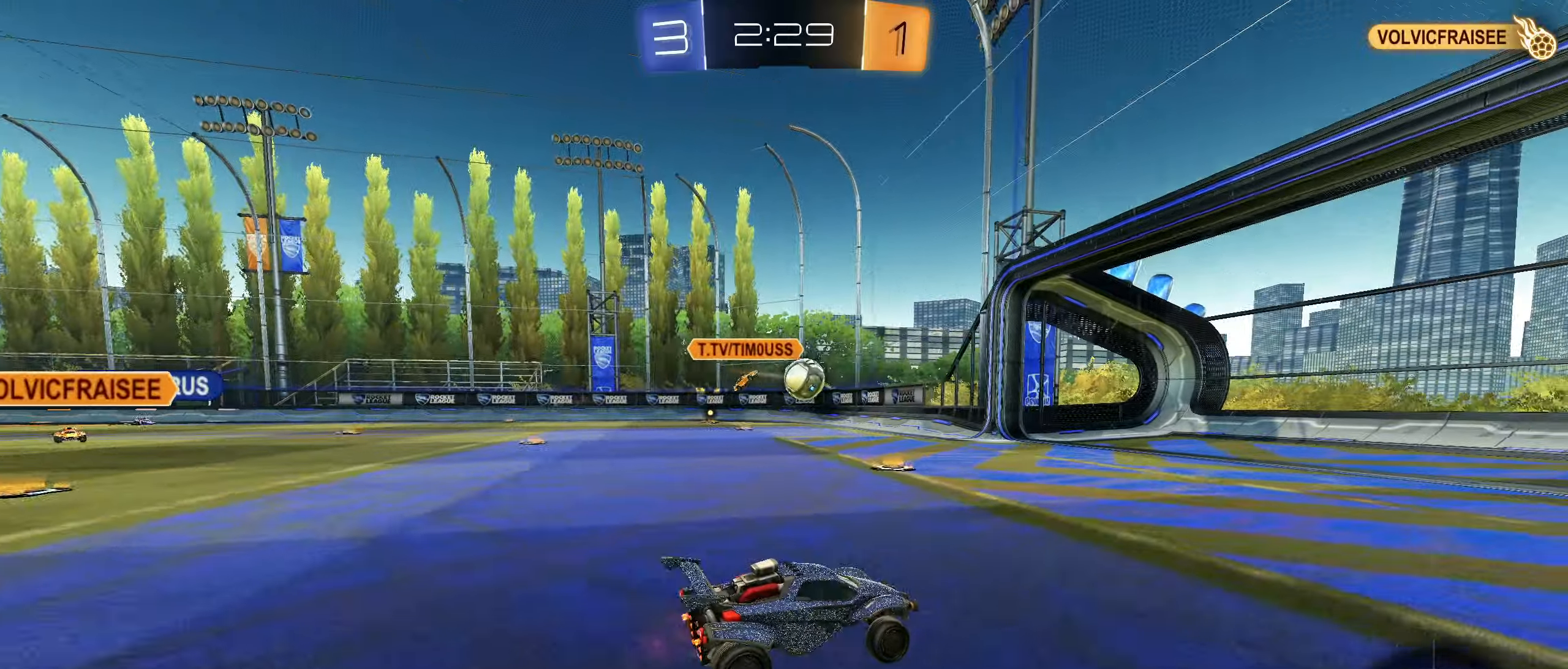
{"buttons": ["R2"], "left_stick": "left", "right_stick": "center", "events": [[200, "L1", "down"], [234, "R2", "up"], [367, "L1", "up"], [384, "R2", "down"]]}
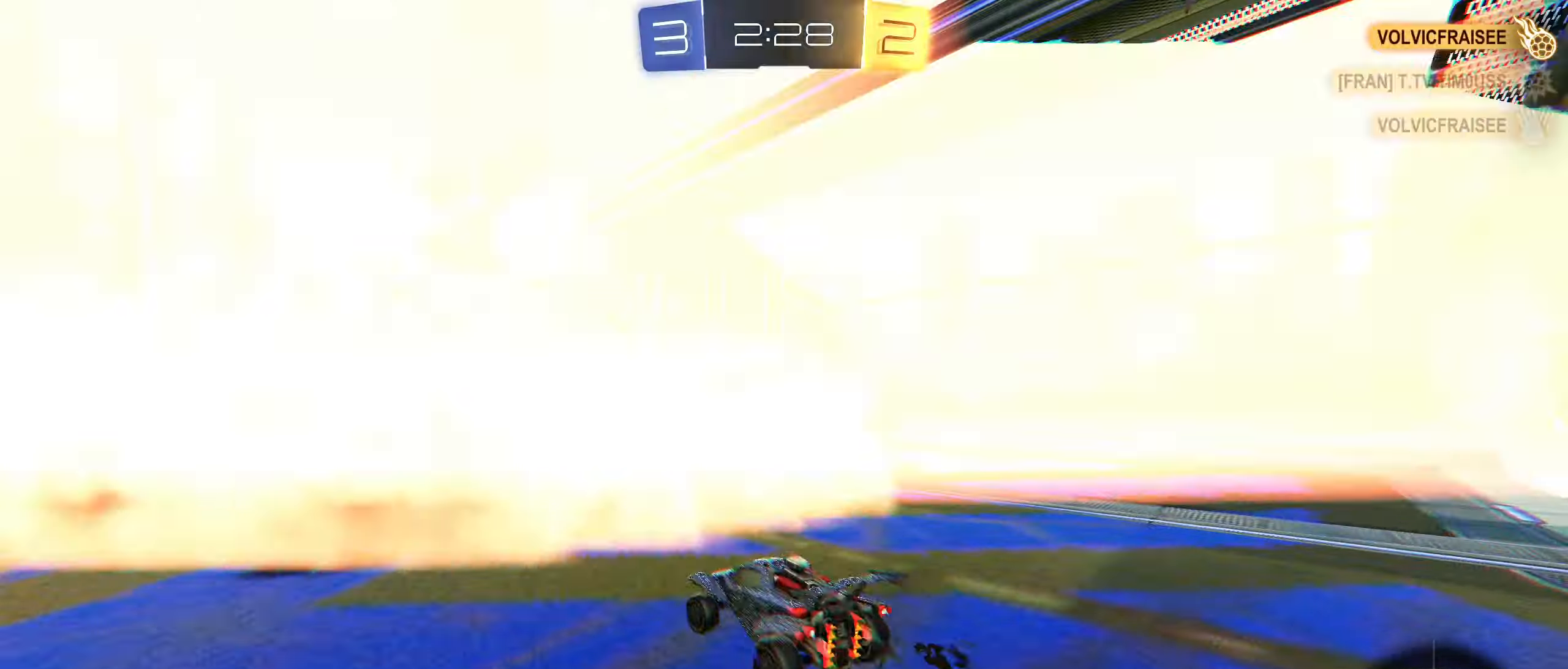
{"buttons": [], "left_stick": "left", "right_stick": "center", "events": [[167, "TRIANGLE", "down"], [234, "TRIANGLE", "up"], [267, "R2", "up"]]}
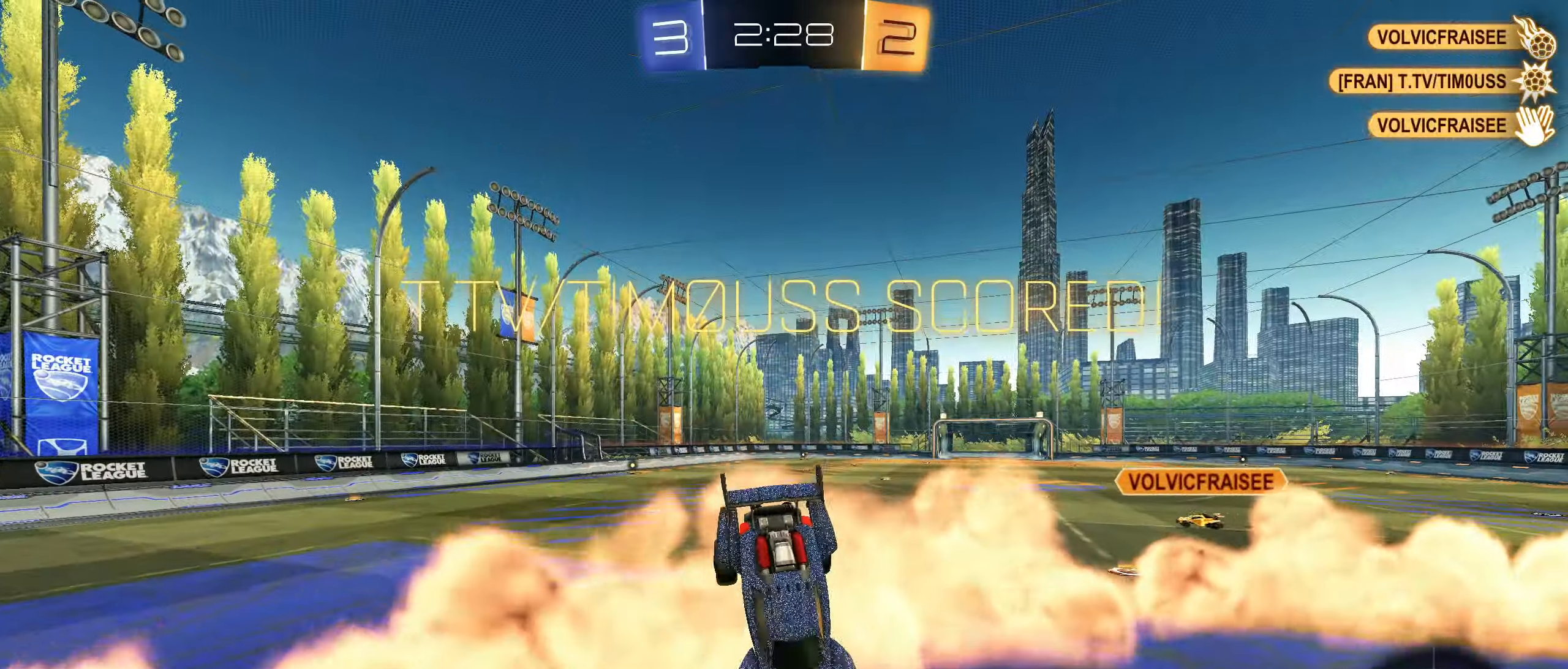
{"buttons": [], "left_stick": "down", "right_stick": "center", "events": [[250, "left_stick", "center"], [434, "left_stick", "down"], [450, "CROSS", "down"], [500, "CROSS", "up"]]}
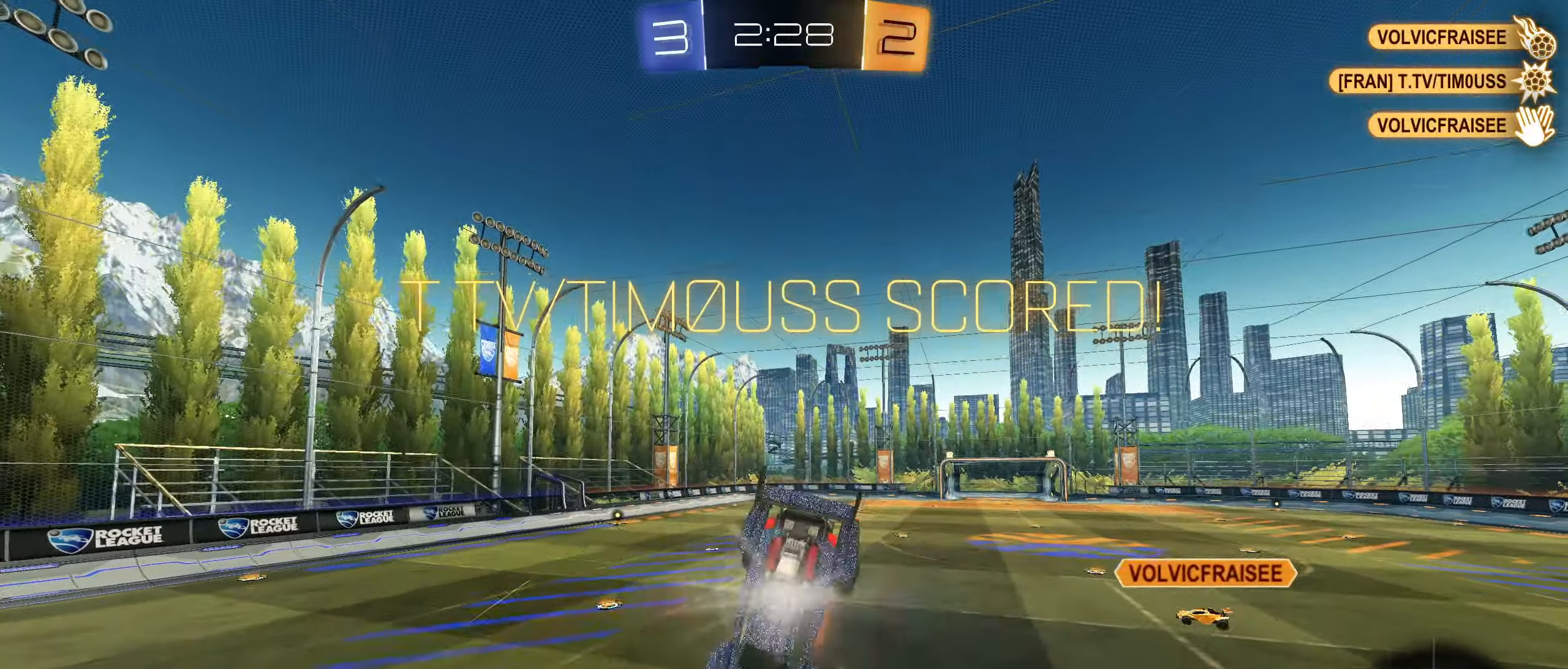
{"buttons": ["R1"], "left_stick": "up", "right_stick": "center", "events": [[300, "left_stick", "center"], [367, "left_stick", "up"], [484, "R1", "down"]]}
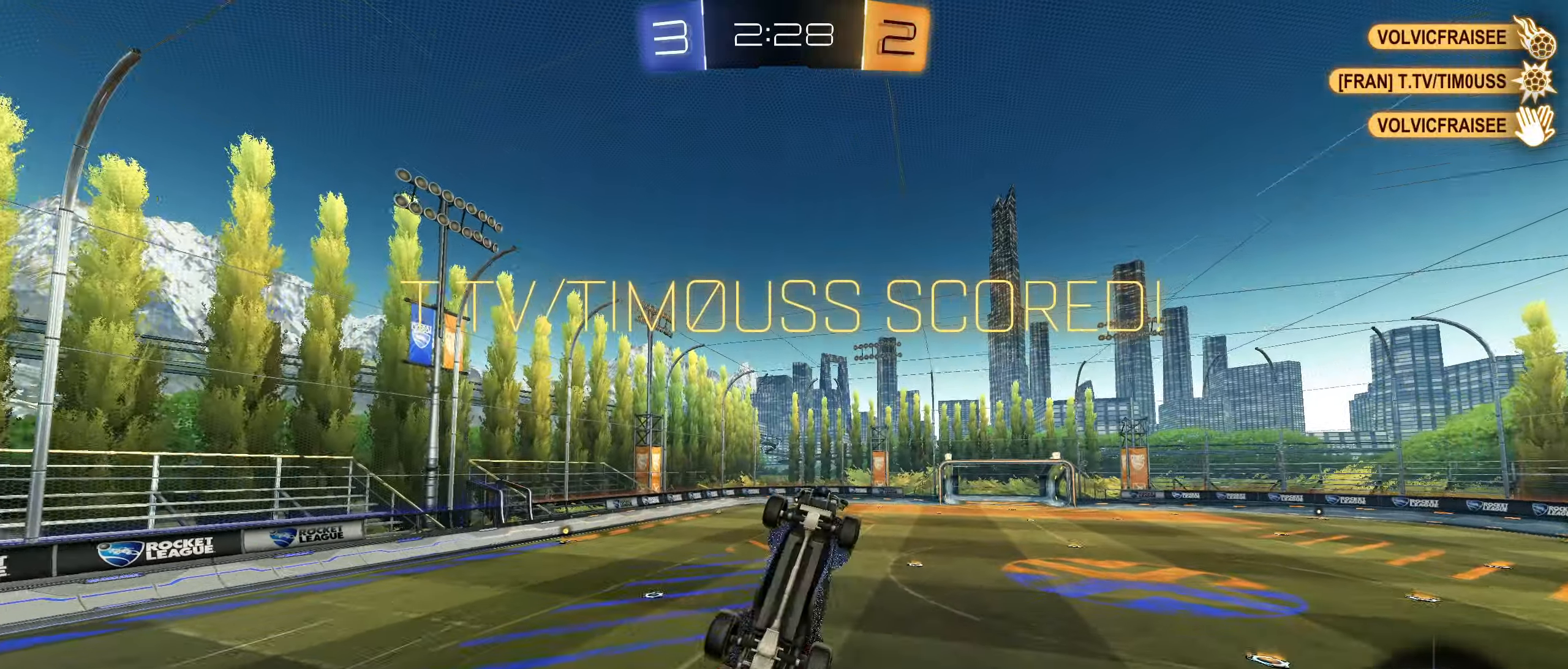
{"buttons": ["R1"], "left_stick": "center", "right_stick": "center", "events": [[434, "left_stick", "center"]]}
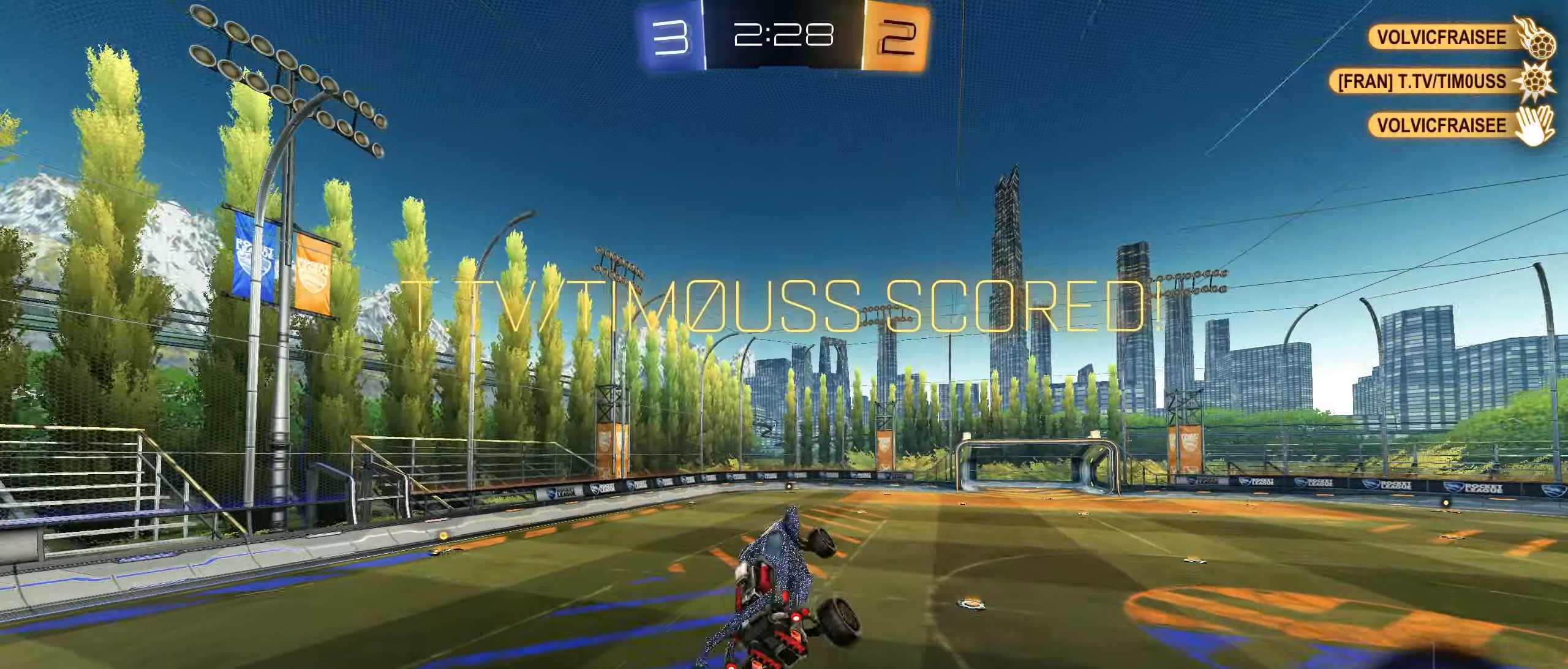
{"buttons": ["R2"], "left_stick": "center", "right_stick": "left", "events": [[117, "L1", "down"], [117, "R1", "up"], [134, "left_stick", "up"], [234, "left_stick", "center"], [250, "L1", "up"], [467, "R2", "down"], [467, "right_stick", "left"]]}
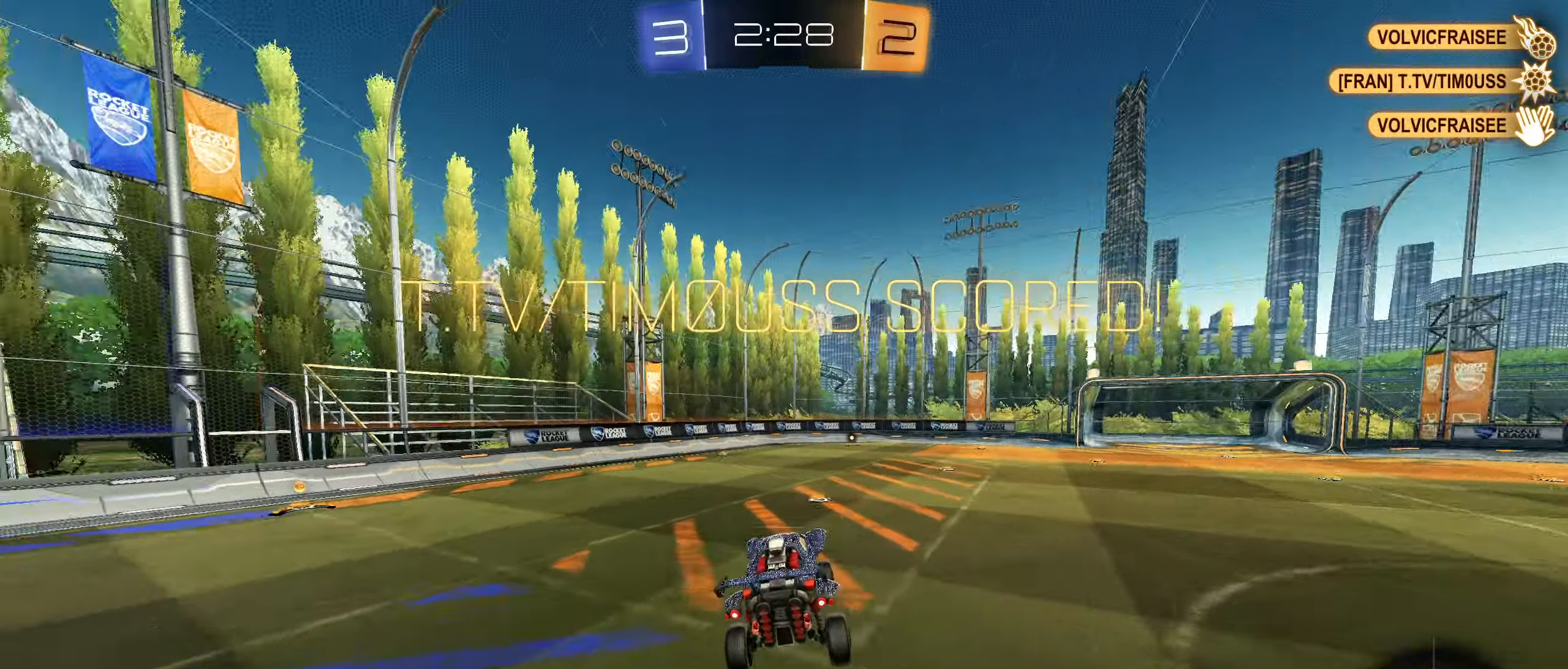
{"buttons": ["R2"], "left_stick": "left", "right_stick": "center", "events": [[134, "left_stick", "left"], [200, "right_stick", "center"]]}
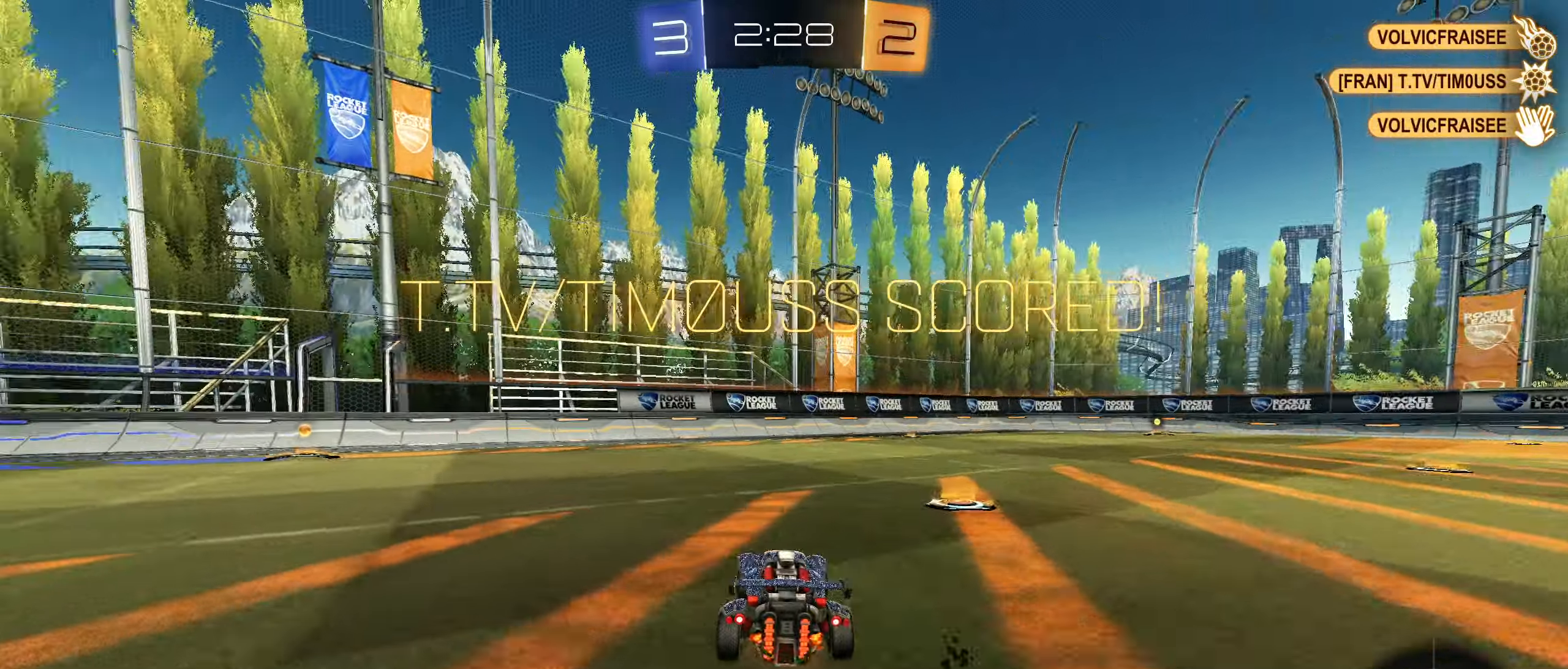
{"buttons": ["CIRCLE", "R2"], "left_stick": "left", "right_stick": "center", "events": [[84, "CIRCLE", "down"]]}
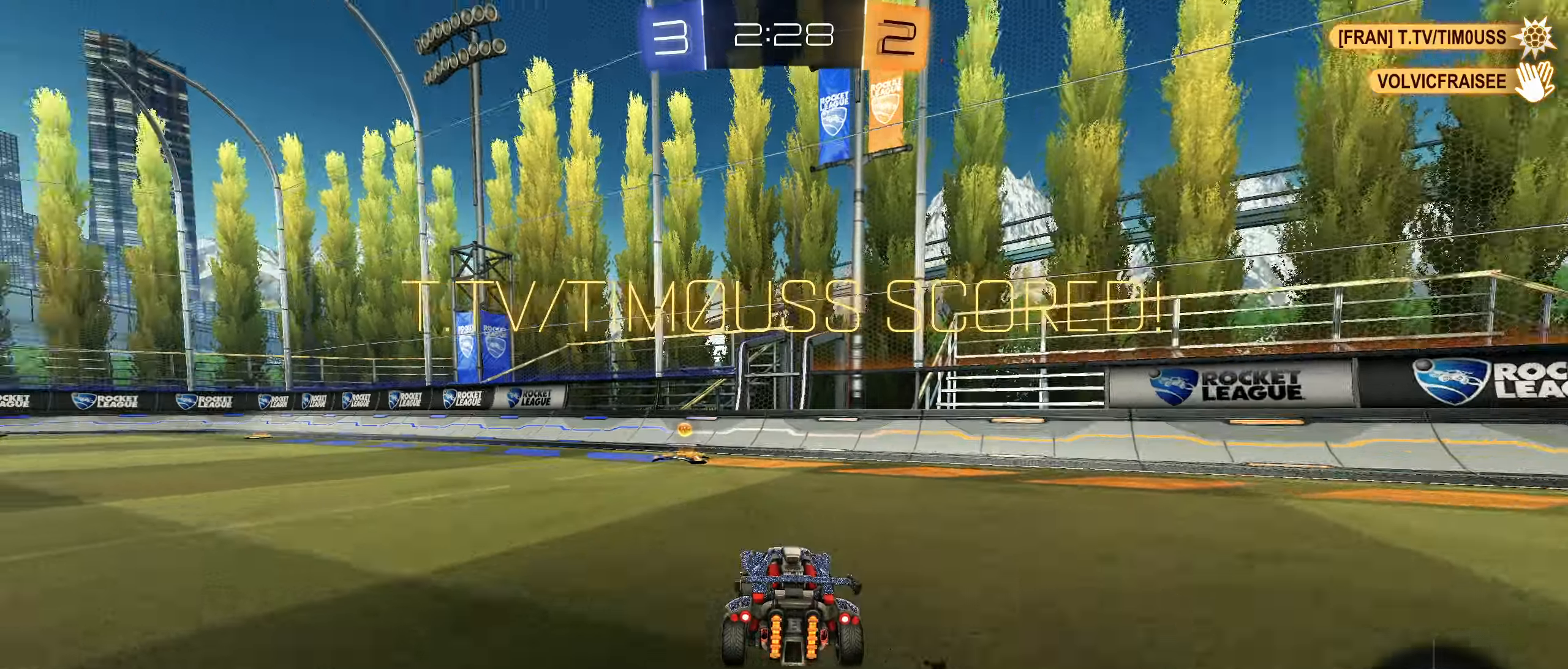
{"buttons": [], "left_stick": "left", "right_stick": "center", "events": [[33, "CIRCLE", "up"], [66, "left_stick", "center"], [166, "TRIANGLE", "down"], [250, "TRIANGLE", "up"], [316, "left_stick", "left"], [416, "R2", "up"]]}
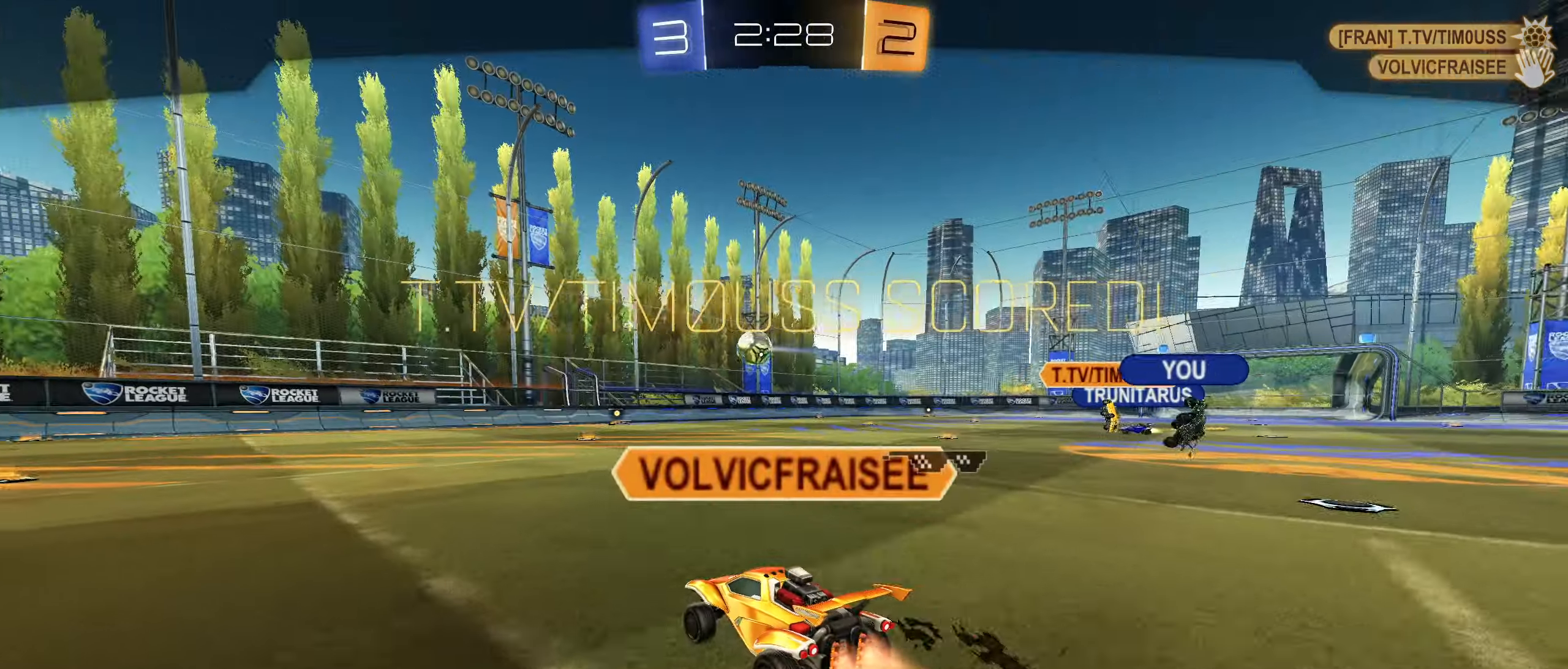
{"buttons": [], "left_stick": "center", "right_stick": "center", "events": [[16, "CROSS", "down"], [66, "CROSS", "up"], [100, "left_stick", "center"], [166, "CROSS", "down"], [250, "CROSS", "up"]]}
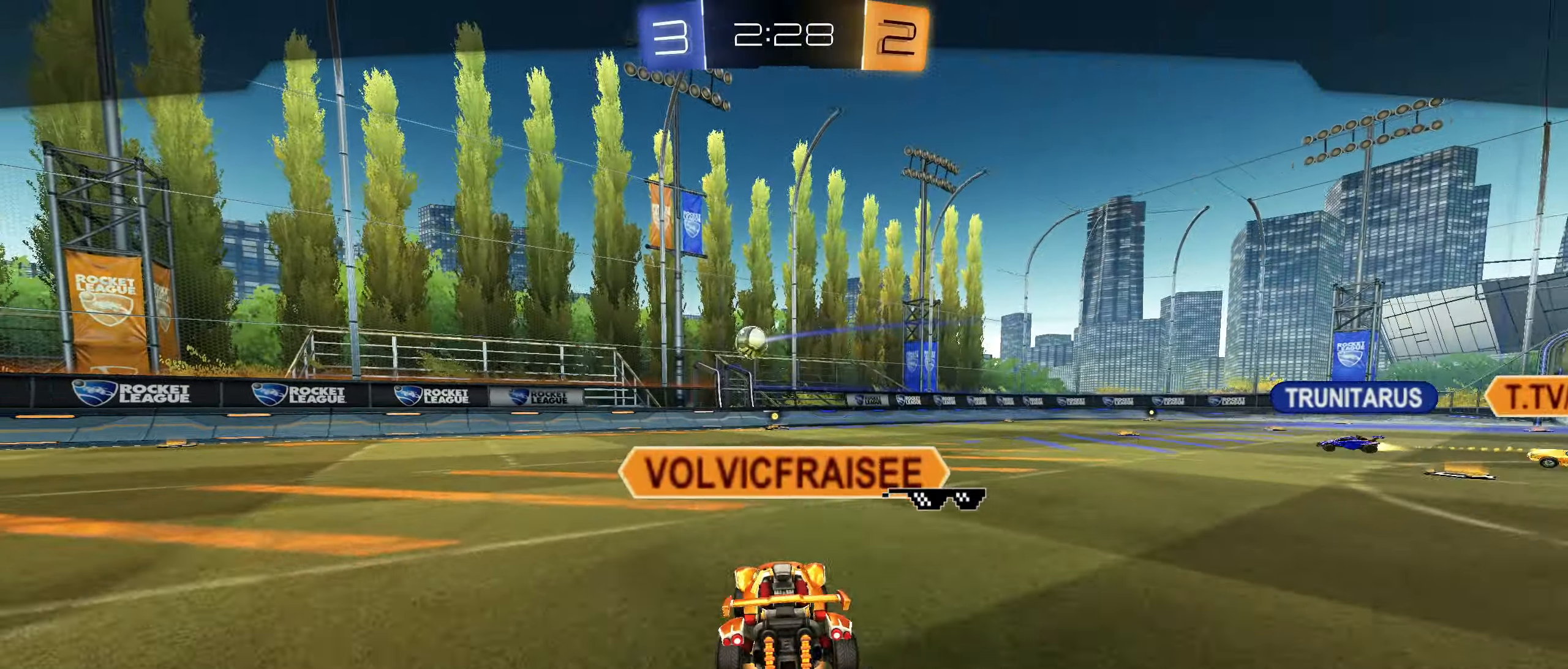
{"buttons": [], "left_stick": "center", "right_stick": "center", "events": []}
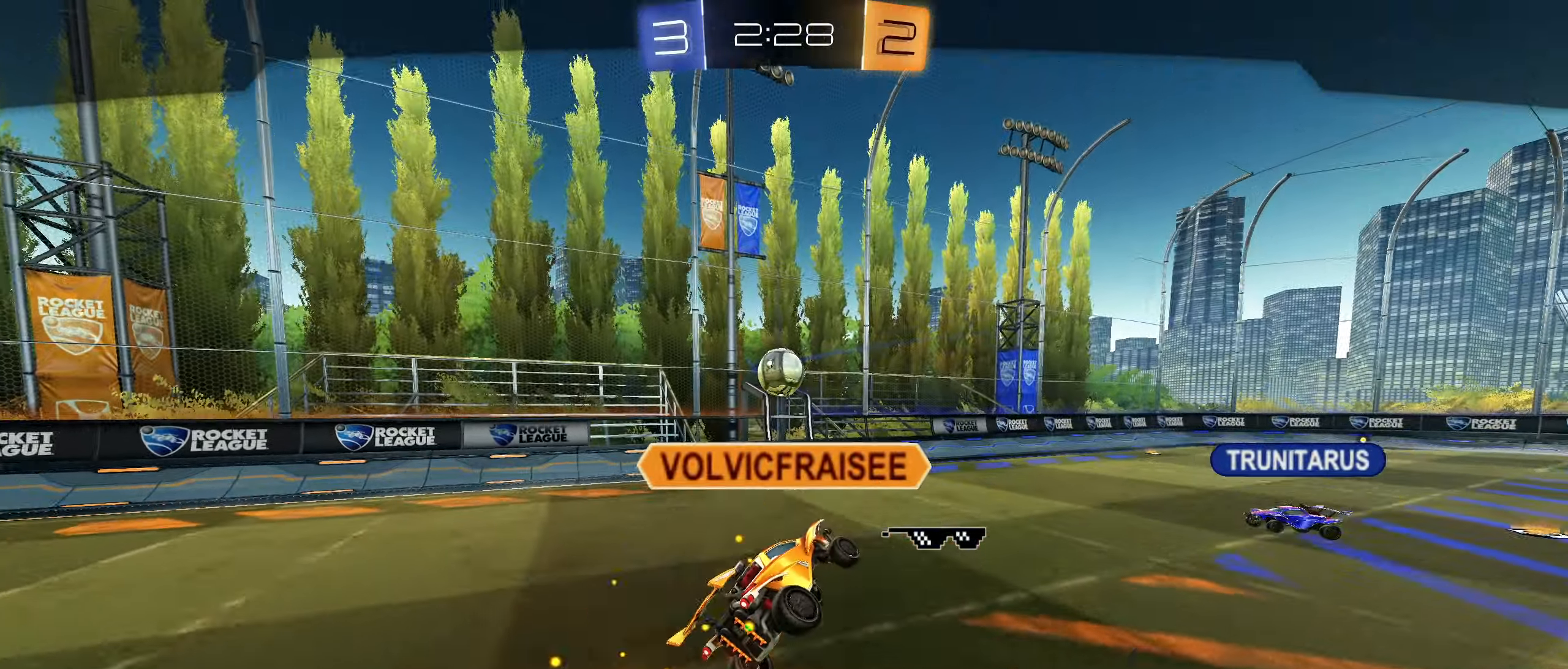
{"buttons": [], "left_stick": "center", "right_stick": "center", "events": []}